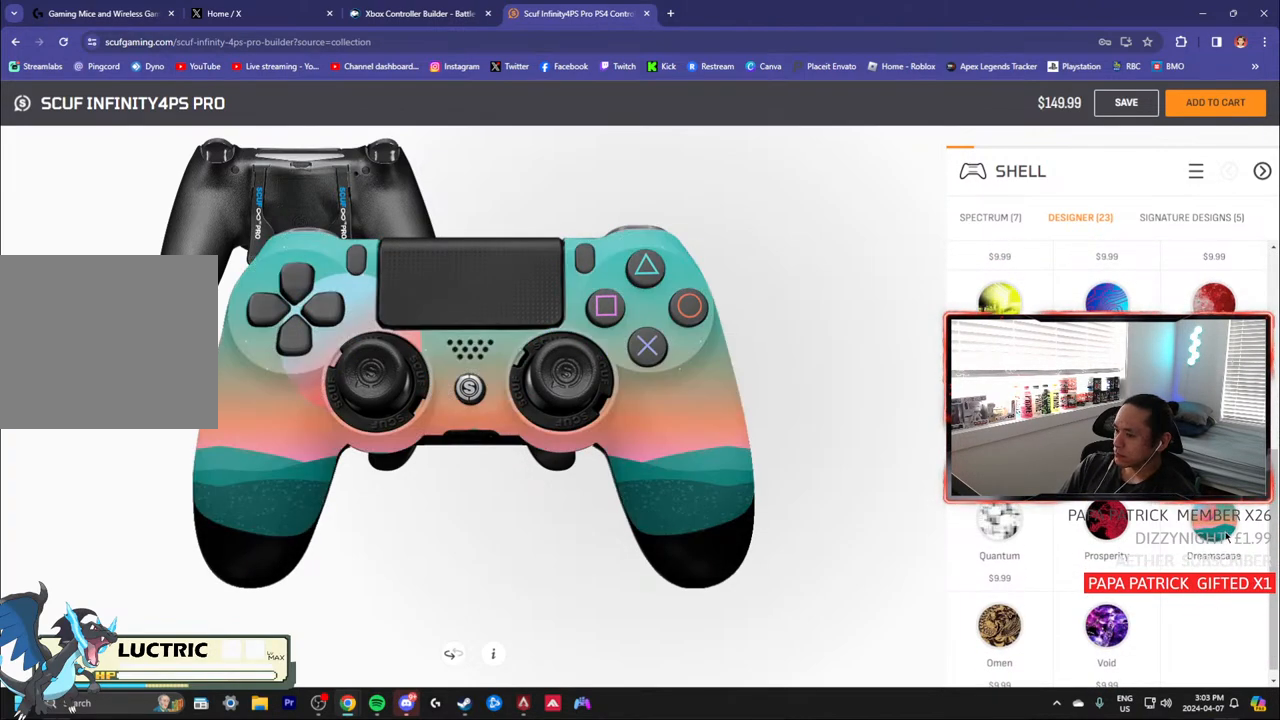
Gameplay with a controller (PlayStation layout); each line is a JSON object with the inputs held at the frame after it (dt_ms = milliseconds from this image to that frame). "events" lists button and stick changes between this image and that frame as [ms after this image, input, new state], when the widget could be followed in between. Not read: R1 START.
{"dt_ms": 500, "buttons": [], "left_stick": "center", "right_stick": "center", "events": []}
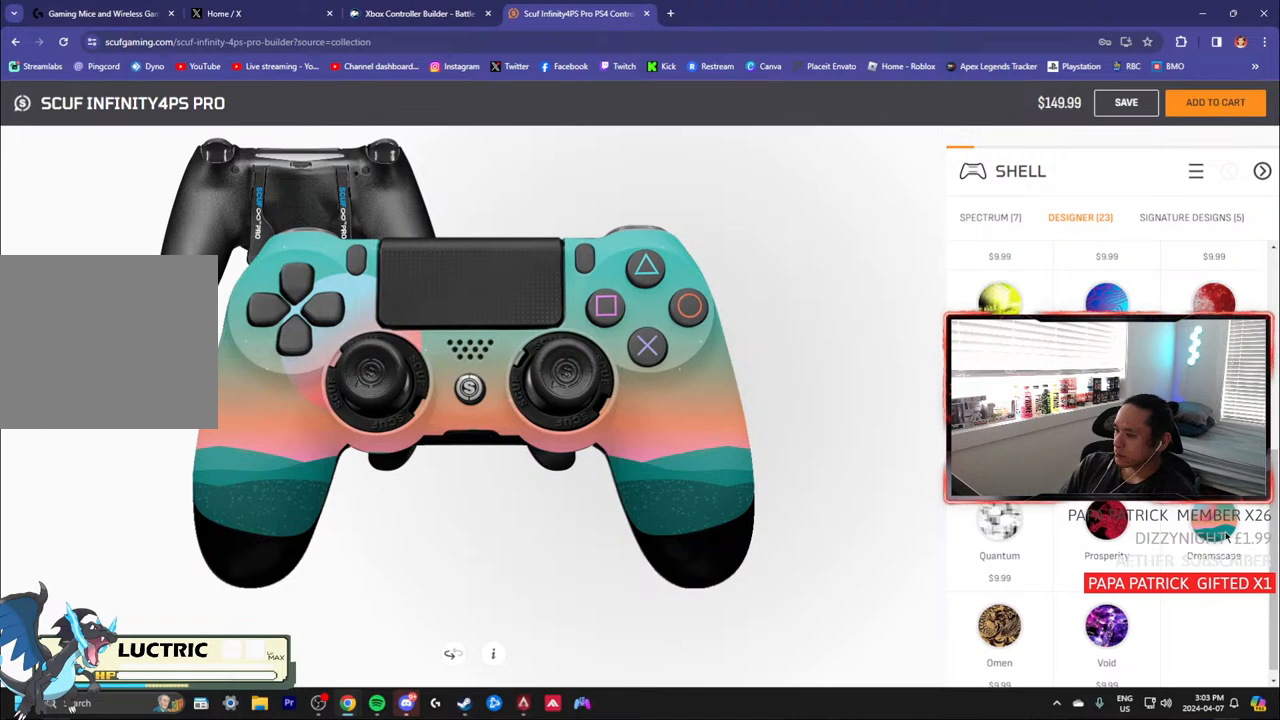
{"dt_ms": 500, "buttons": [], "left_stick": "center", "right_stick": "center", "events": []}
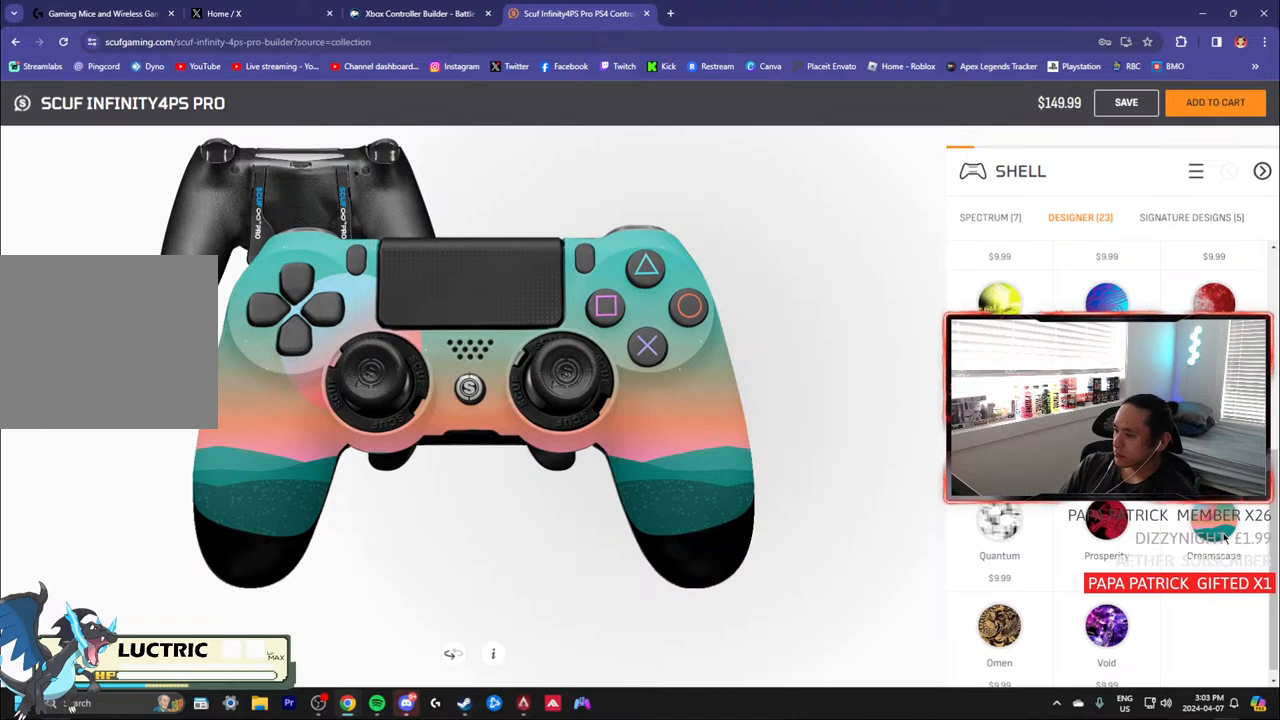
{"dt_ms": 500, "buttons": [], "left_stick": "center", "right_stick": "center", "events": []}
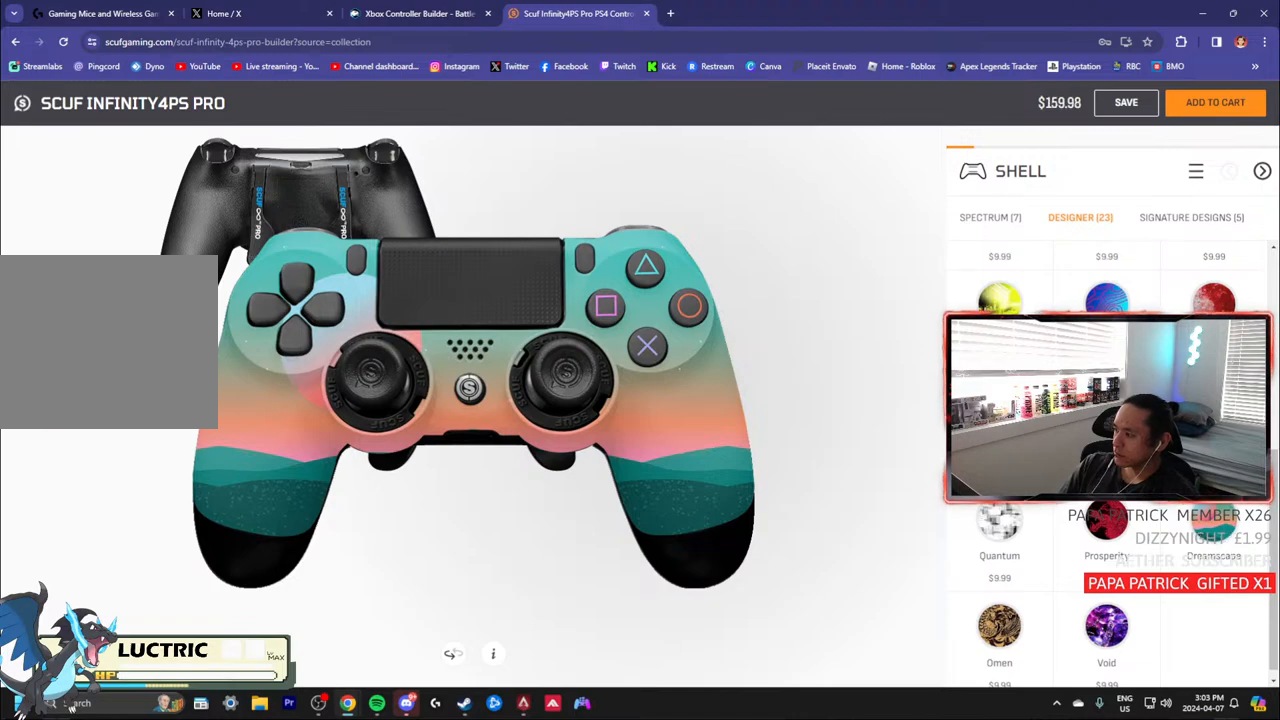
{"dt_ms": 500, "buttons": ["L1"], "left_stick": "center", "right_stick": "center", "events": [[150, "L1", "down"]]}
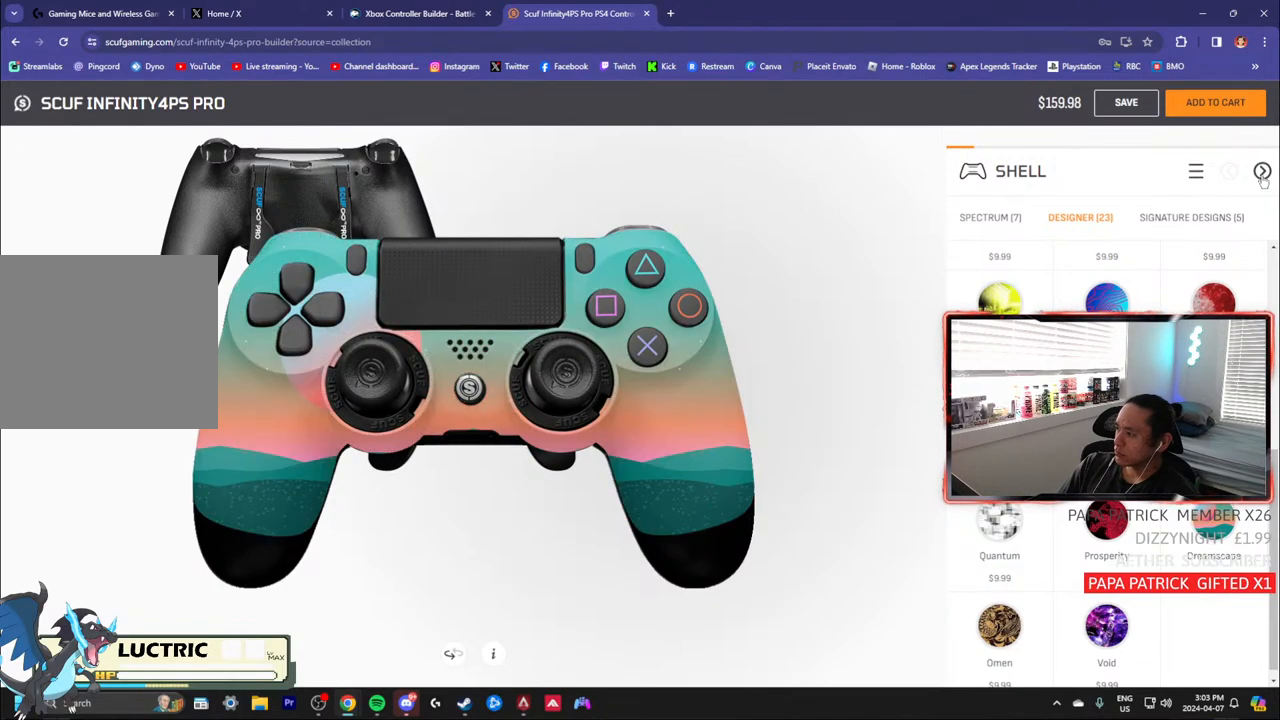
{"dt_ms": 500, "buttons": [], "left_stick": "center", "right_stick": "center", "events": [[233, "L1", "up"]]}
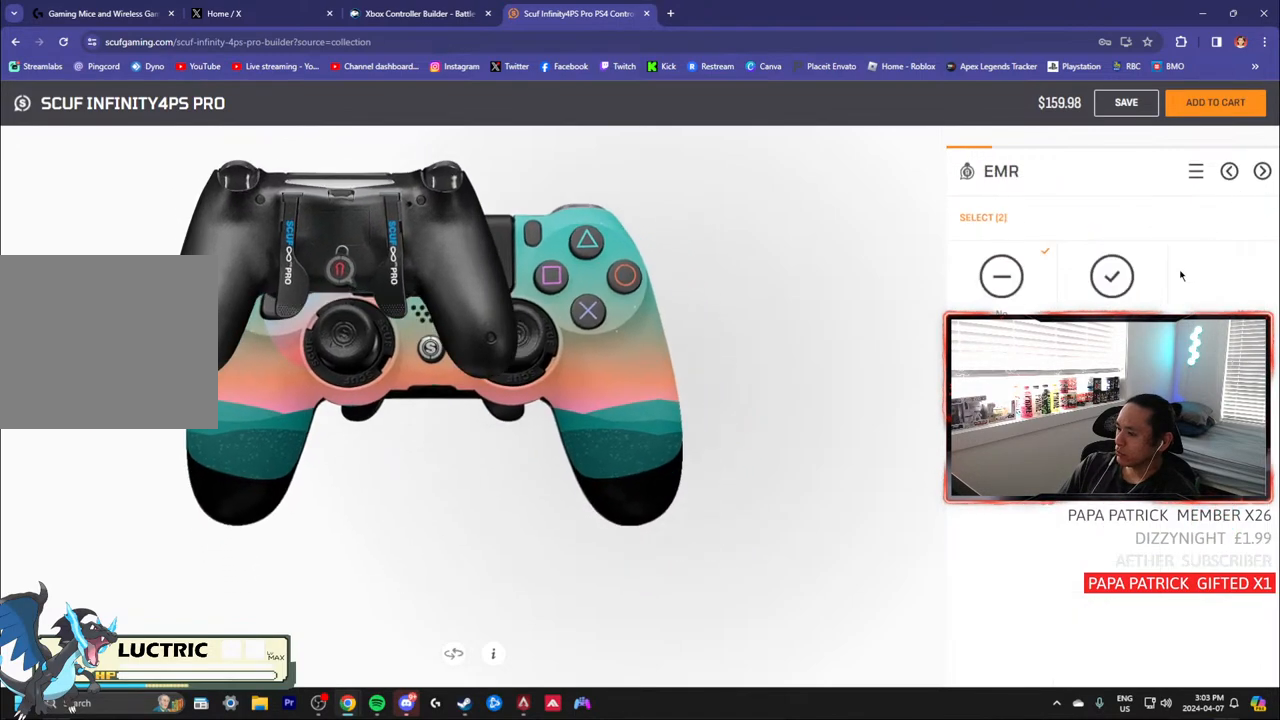
{"dt_ms": 500, "buttons": [], "left_stick": "center", "right_stick": "center", "events": []}
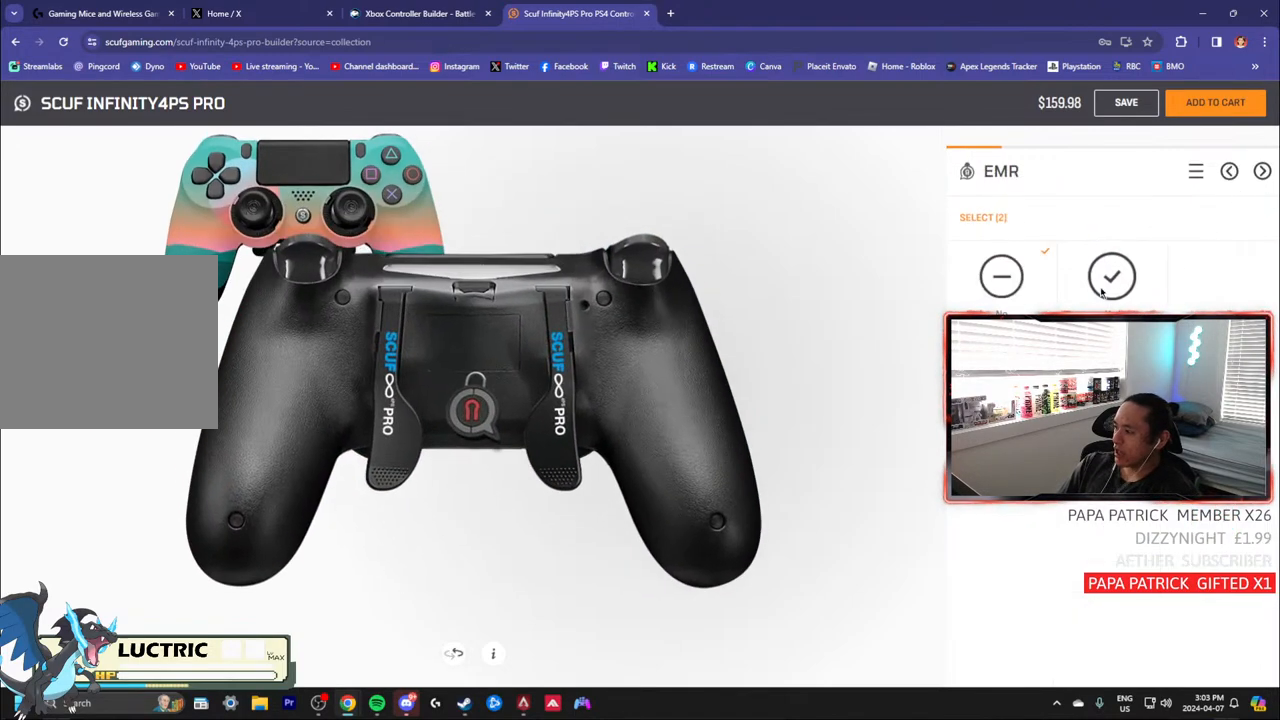
{"dt_ms": 500, "buttons": [], "left_stick": "center", "right_stick": "center", "events": []}
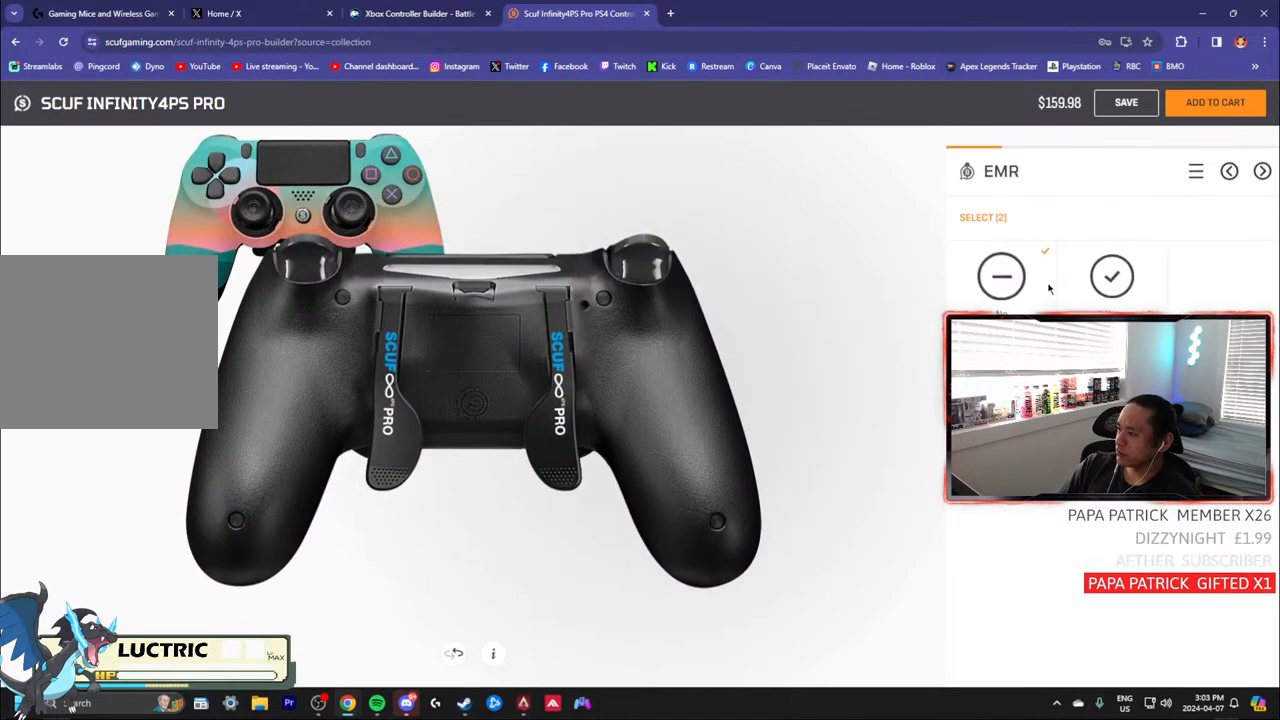
{"dt_ms": 500, "buttons": [], "left_stick": "center", "right_stick": "center", "events": []}
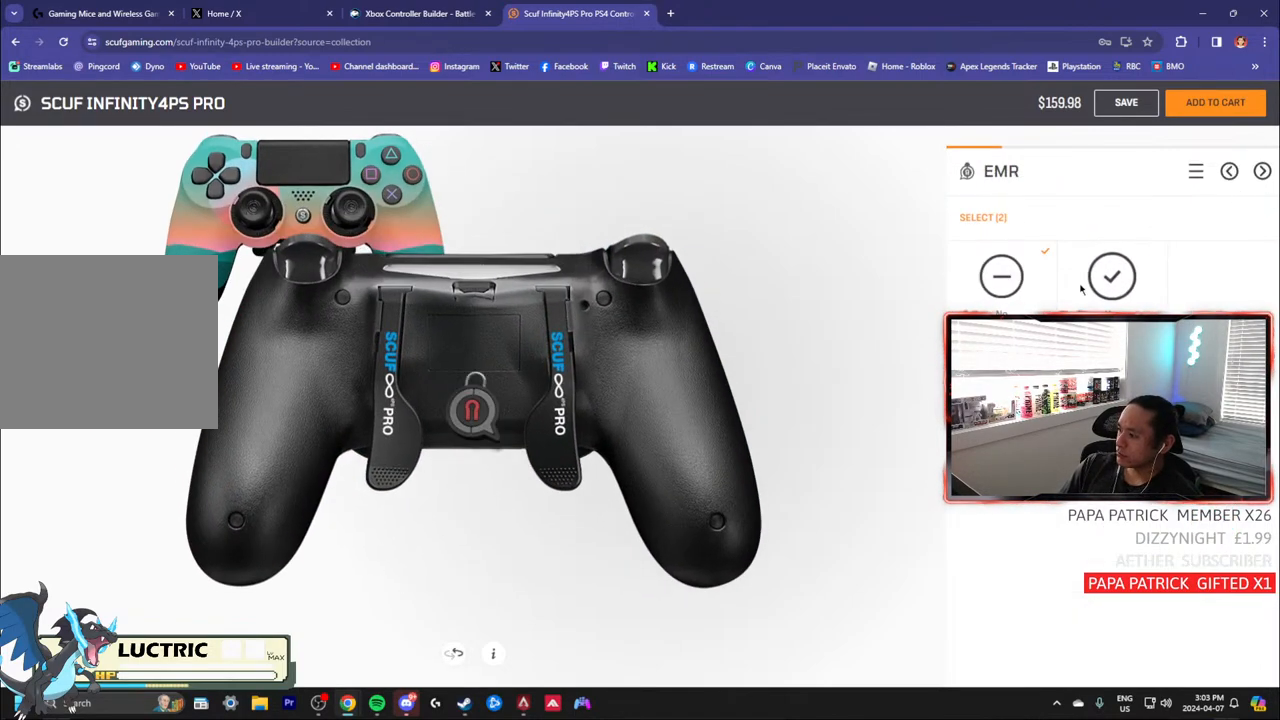
{"dt_ms": 500, "buttons": [], "left_stick": "center", "right_stick": "center", "events": []}
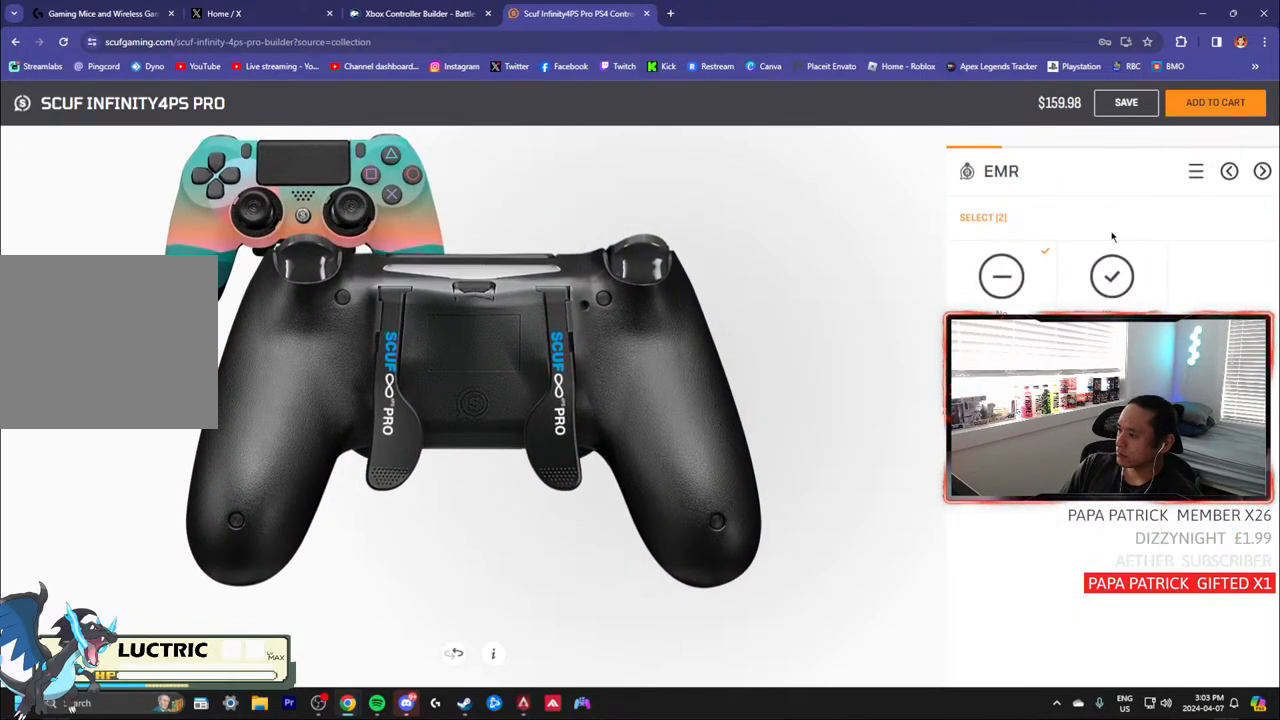
{"dt_ms": 500, "buttons": [], "left_stick": "center", "right_stick": "center", "events": []}
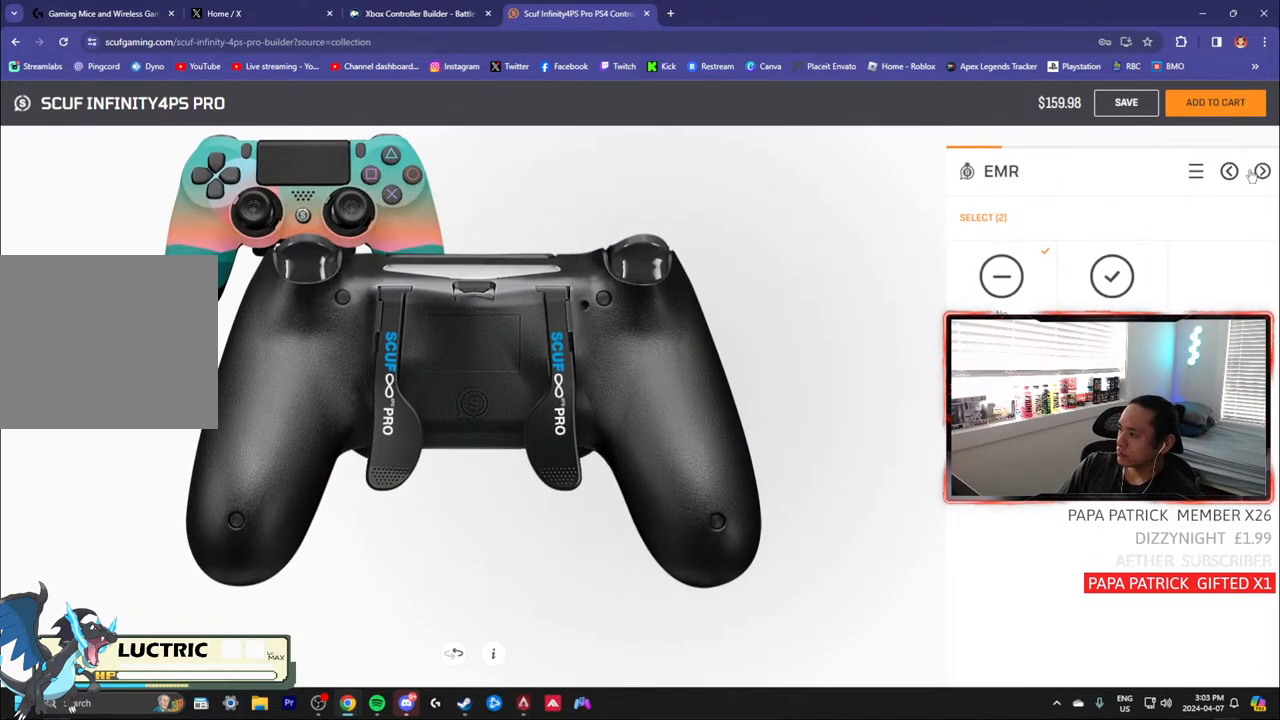
{"dt_ms": 500, "buttons": [], "left_stick": "center", "right_stick": "center", "events": []}
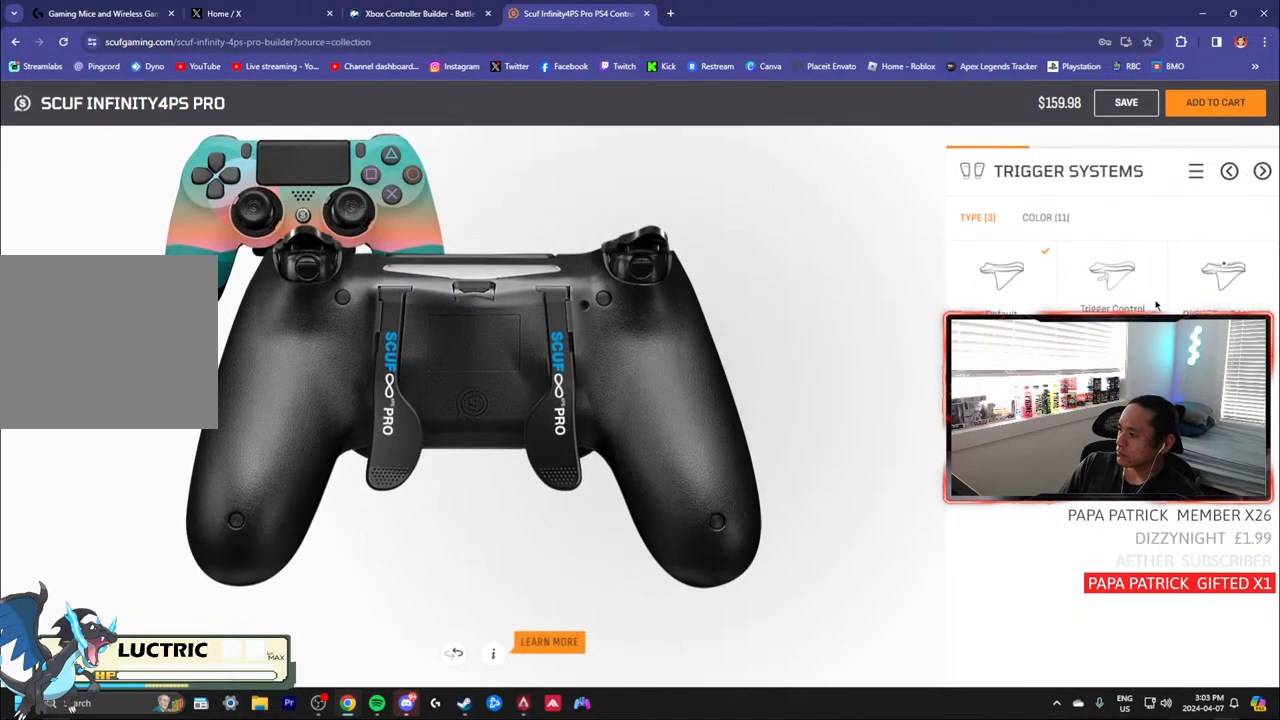
{"dt_ms": 500, "buttons": [], "left_stick": "center", "right_stick": "center", "events": []}
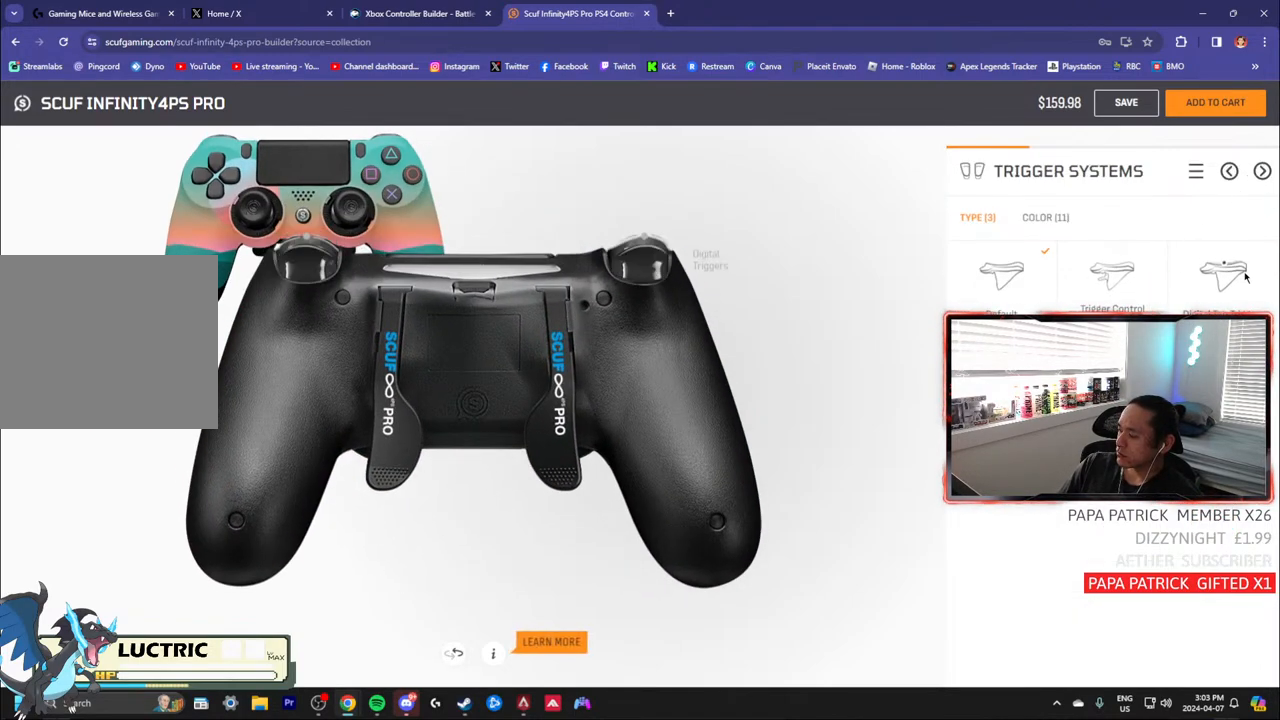
{"dt_ms": 500, "buttons": [], "left_stick": "center", "right_stick": "center", "events": []}
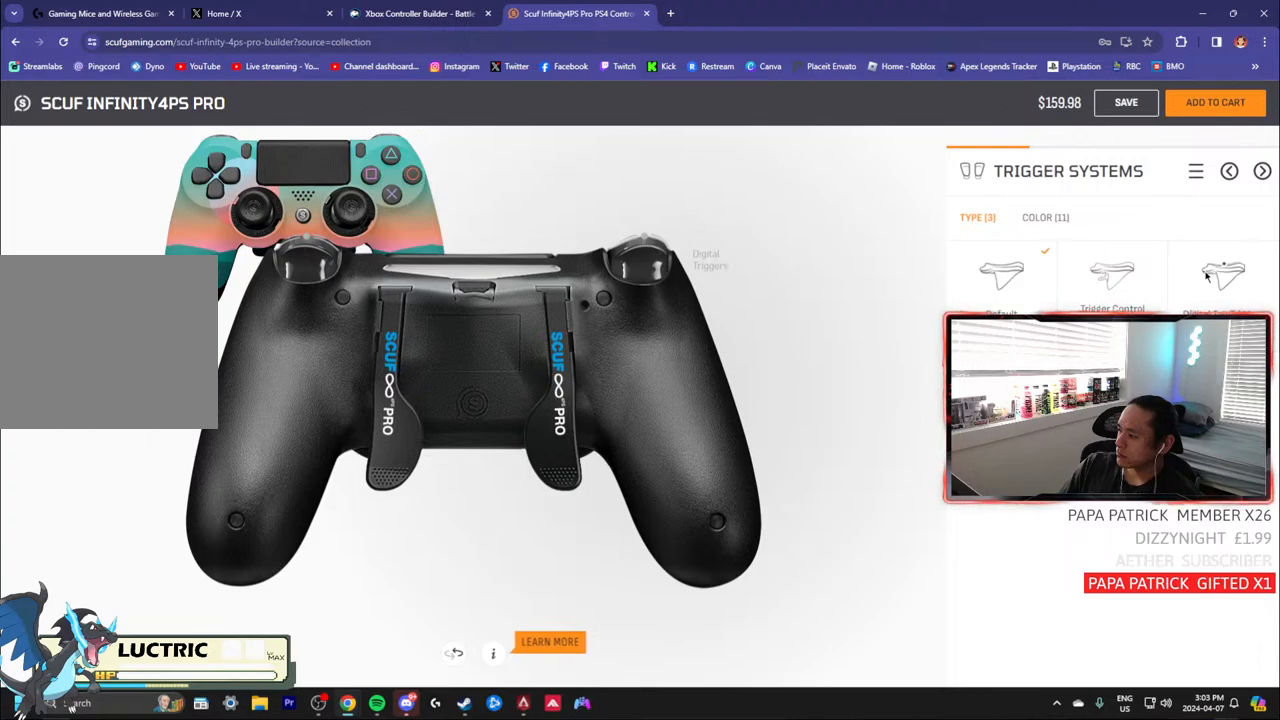
{"dt_ms": 500, "buttons": [], "left_stick": "center", "right_stick": "center", "events": []}
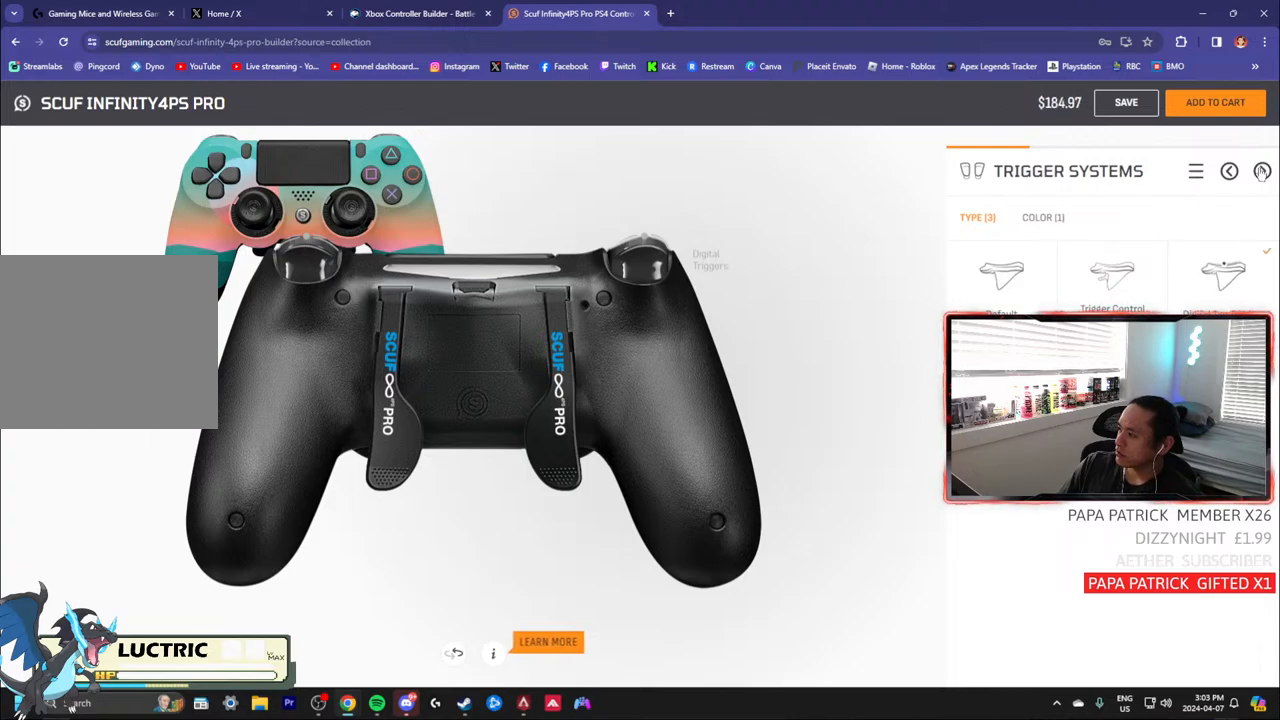
{"dt_ms": 500, "buttons": [], "left_stick": "center", "right_stick": "center", "events": []}
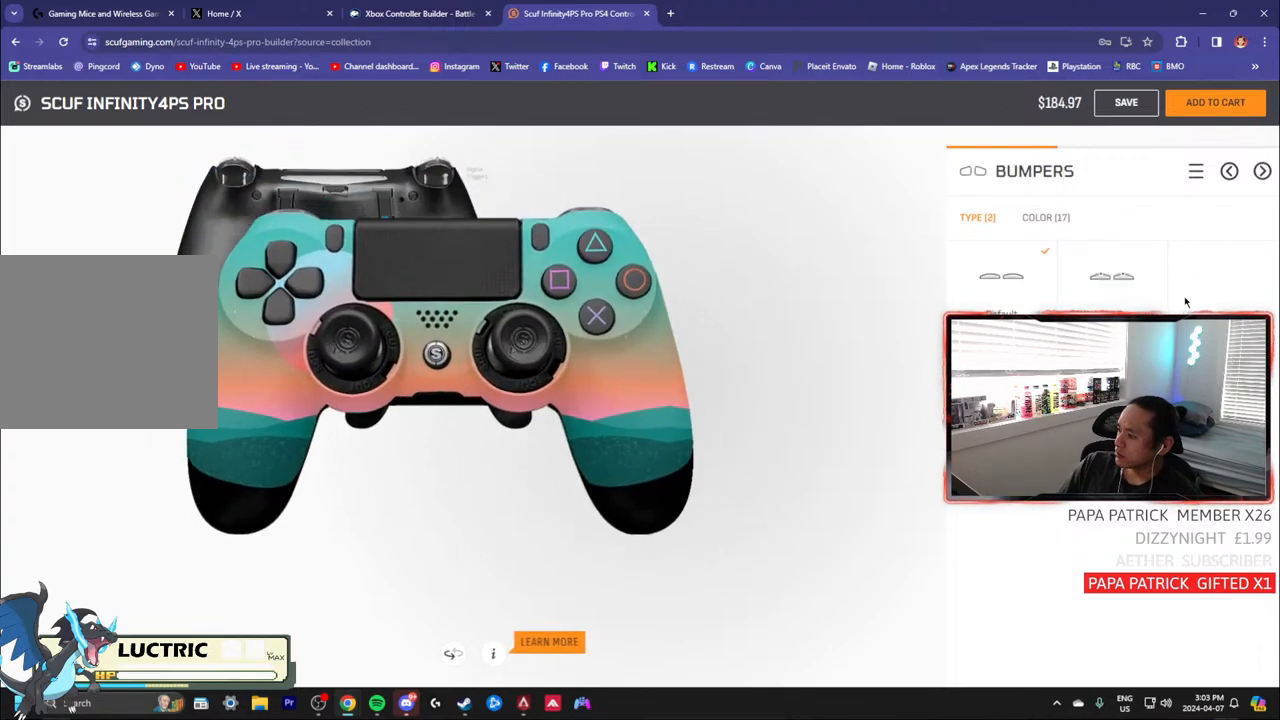
{"dt_ms": 500, "buttons": ["L1"], "left_stick": "center", "right_stick": "center"}
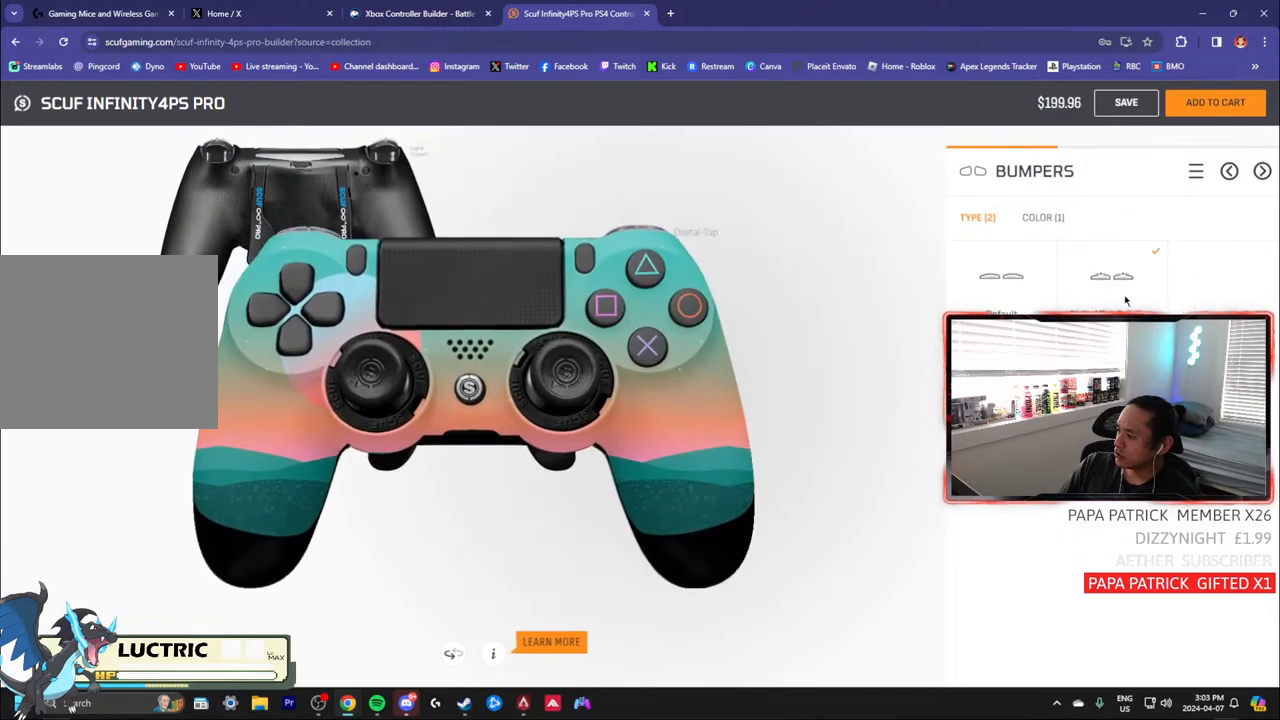
{"dt_ms": 500, "buttons": [], "left_stick": "center", "right_stick": "center", "events": [[233, "L1", "up"]]}
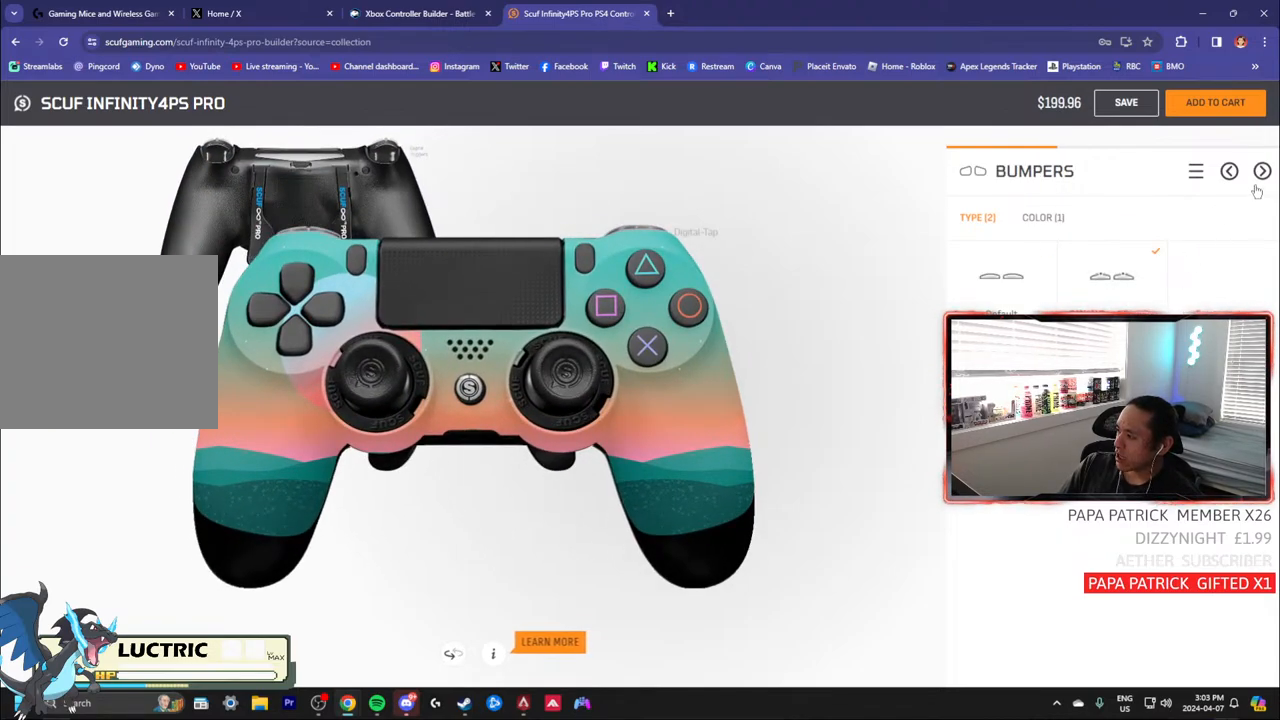
{"dt_ms": 500, "buttons": [], "left_stick": "center", "right_stick": "center", "events": []}
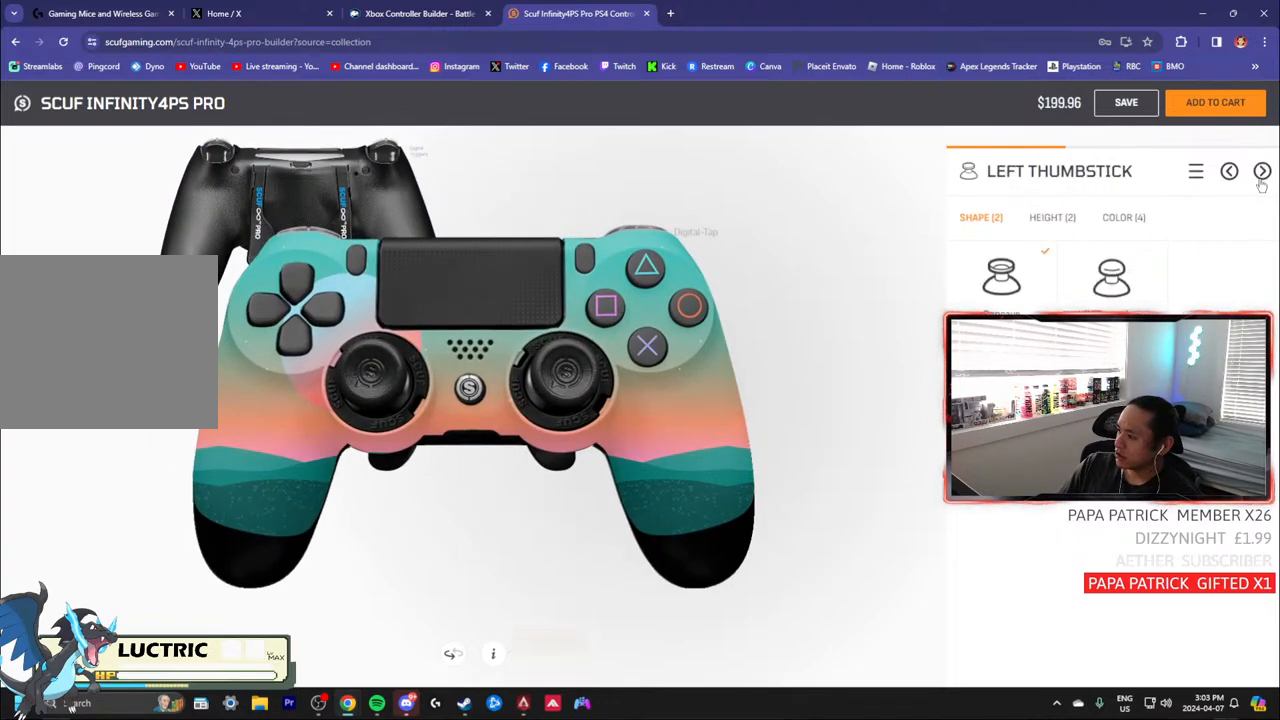
{"dt_ms": 1000, "buttons": ["L1"], "left_stick": "center", "right_stick": "center"}
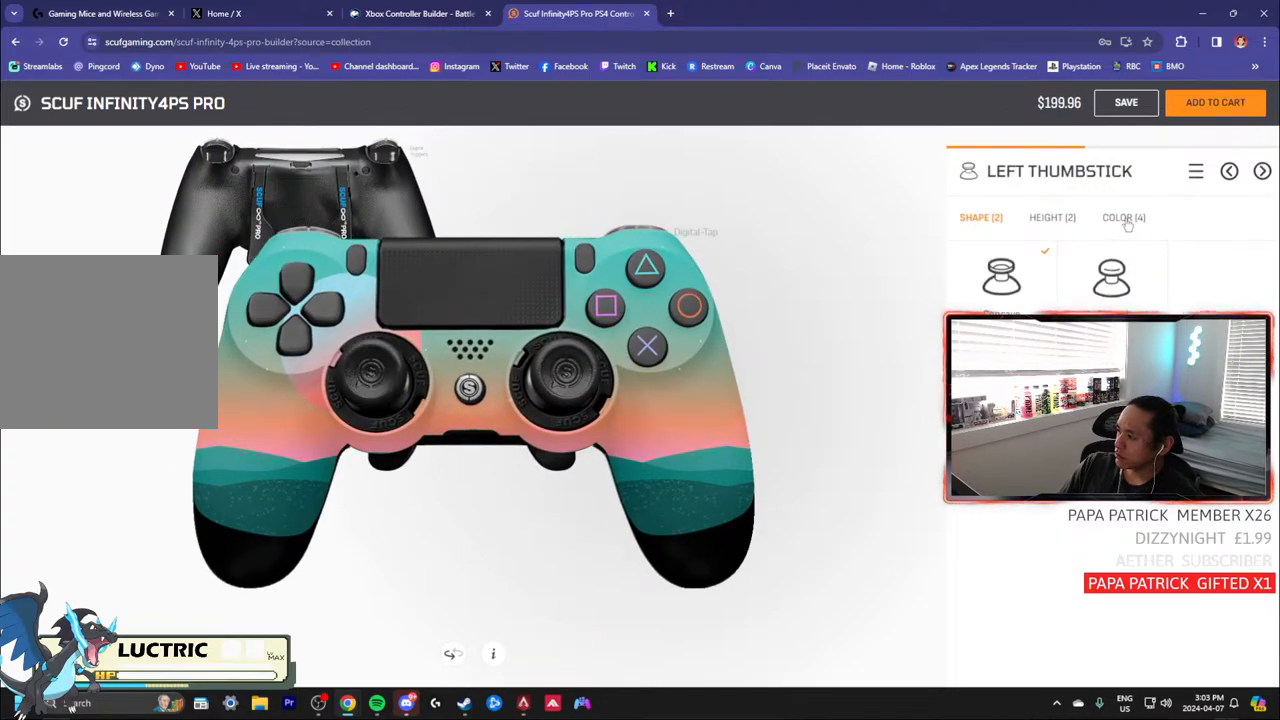
{"dt_ms": 500, "buttons": ["L1"], "left_stick": "center", "right_stick": "center", "events": []}
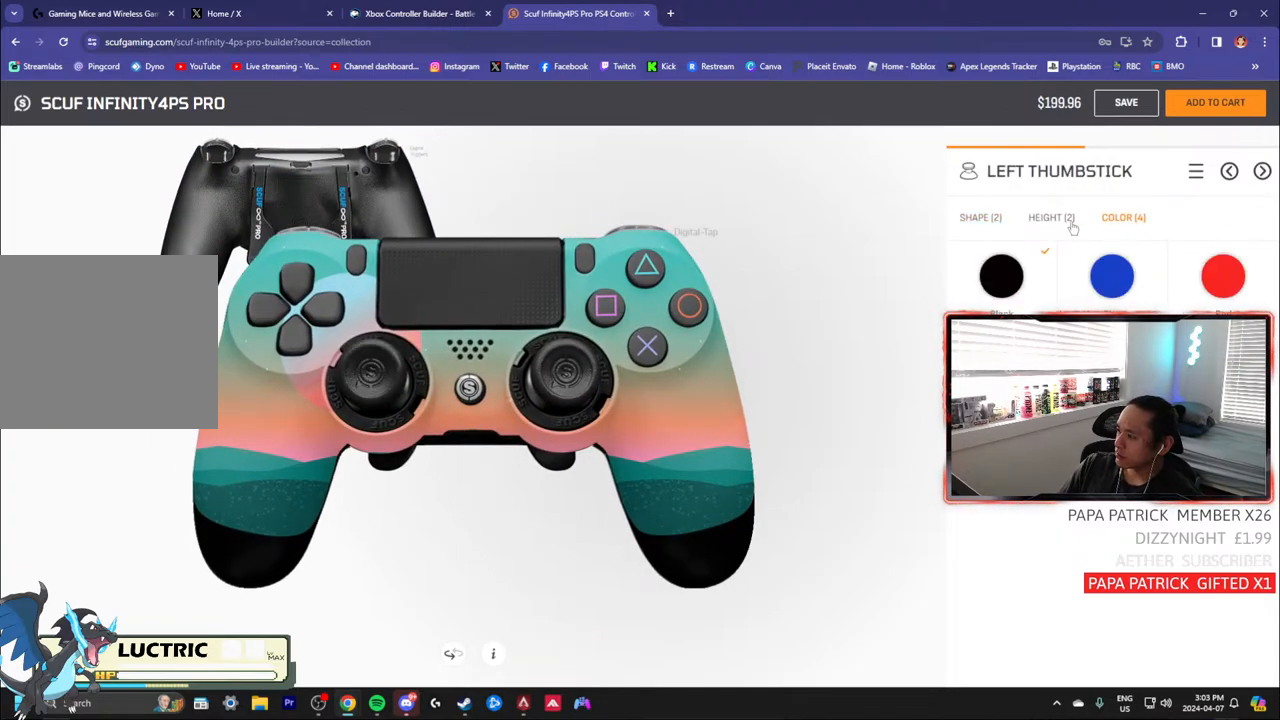
{"dt_ms": 500, "buttons": [], "left_stick": "center", "right_stick": "center", "events": [[33, "L1", "up"]]}